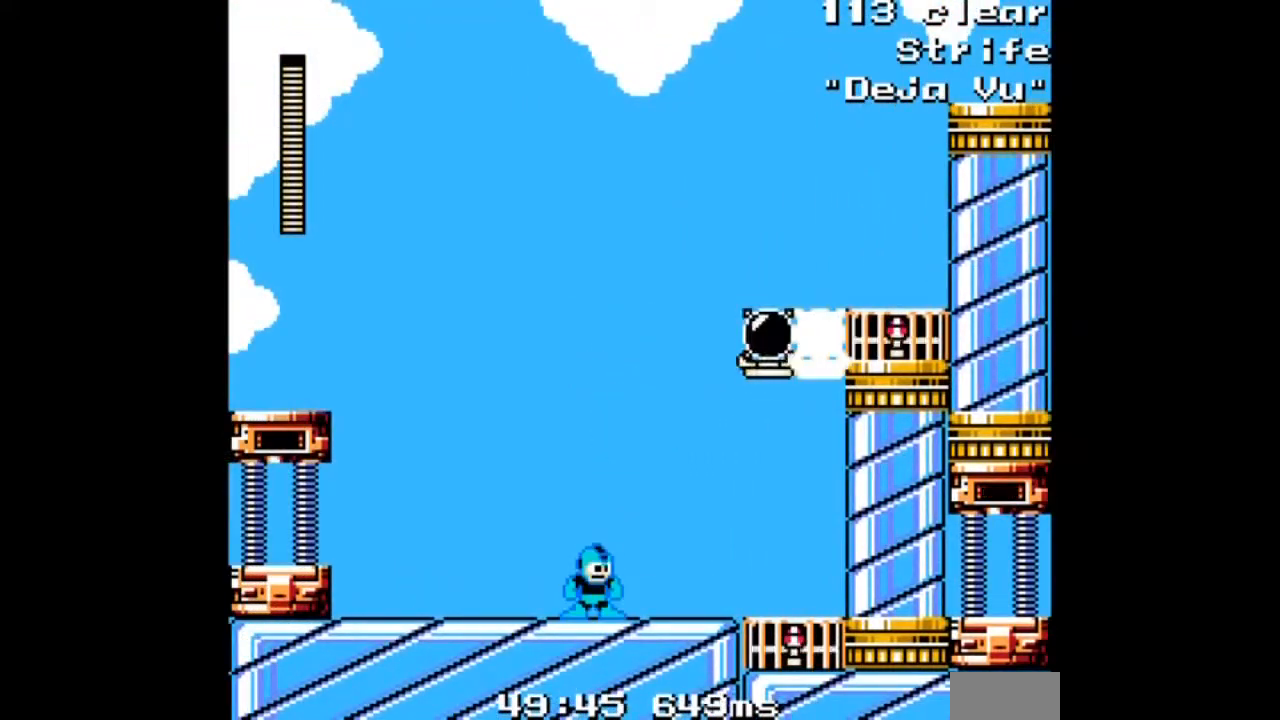
Gameplay with a controller; each line is a JSON object with the inputs held at the frame after it. "events" lists button and stick changes between this image and that frame as [ms after this image, input, new state], when the widget could be followed in between. Not read: L3 R3.
{"buttons": ["A"], "events": []}
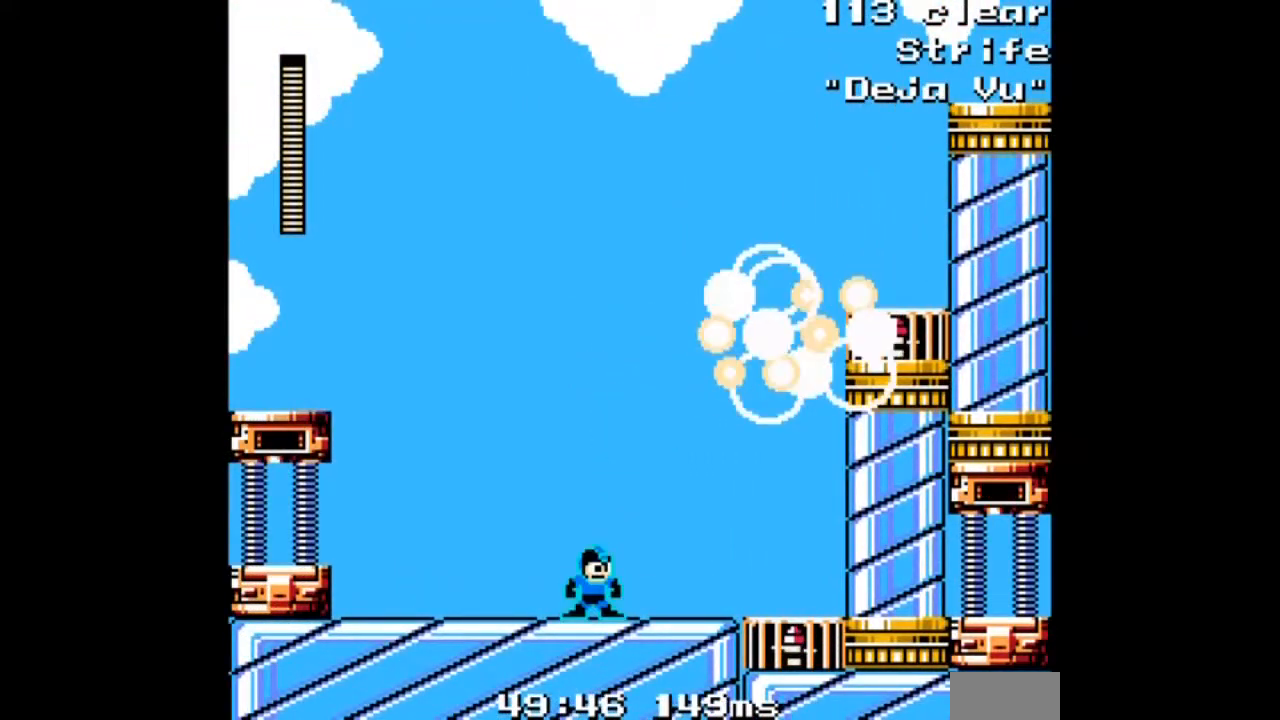
{"buttons": ["A", "B", "DPAD_RIGHT"], "events": [[33, "DPAD_DOWN", "down"], [33, "DPAD_RIGHT", "down"], [200, "B", "down"], [433, "B", "up"], [433, "DPAD_DOWN", "up"], [500, "B", "down"]]}
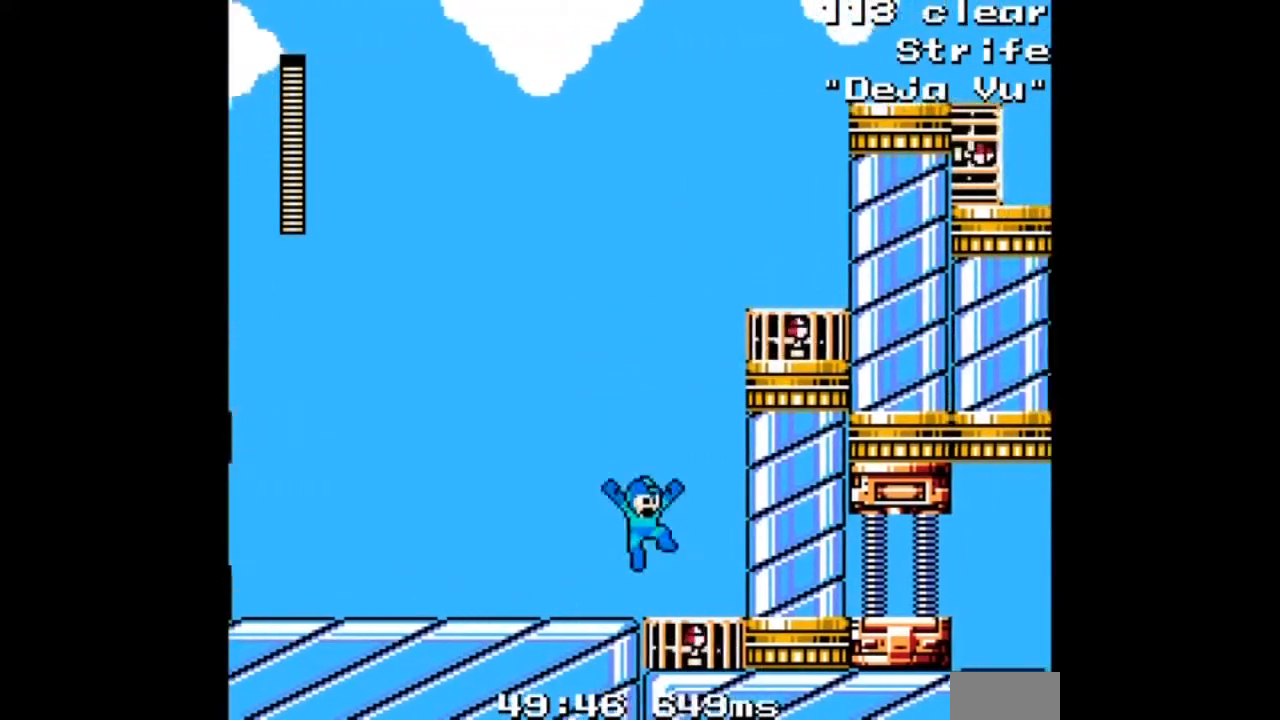
{"buttons": ["A", "B", "DPAD_RIGHT"], "events": []}
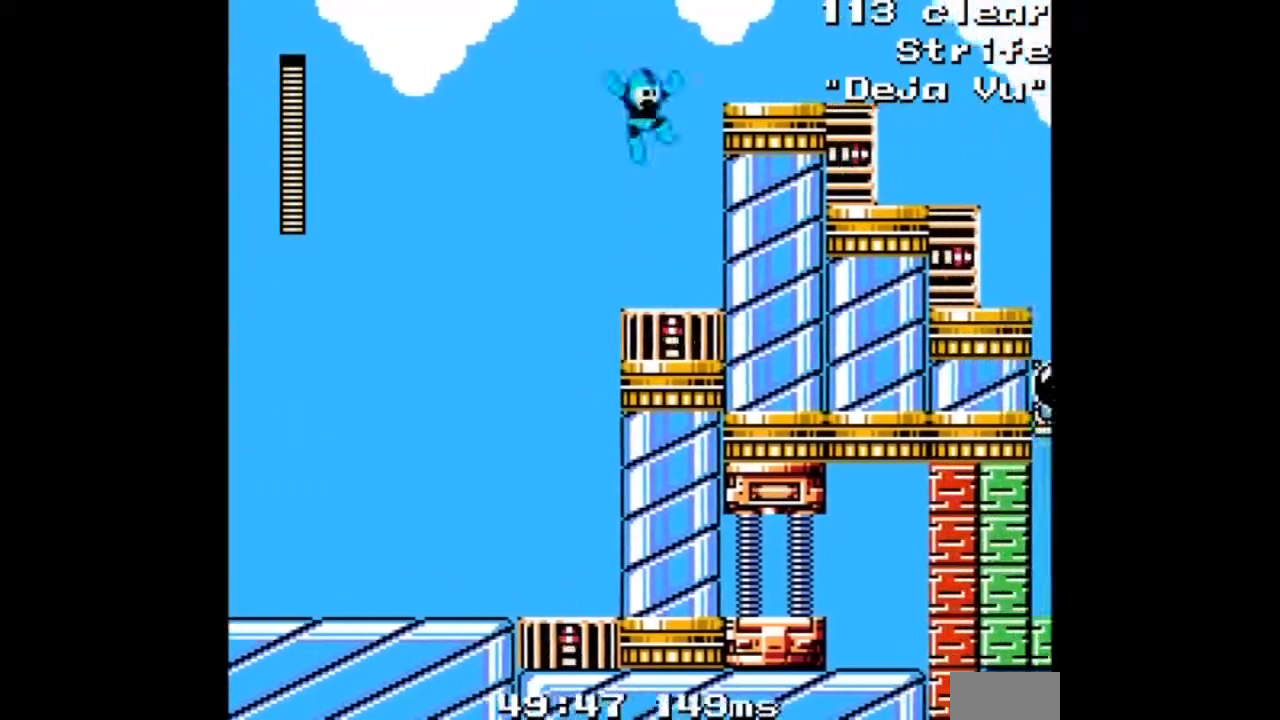
{"buttons": ["A", "DPAD_RIGHT"], "events": [[34, "B", "up"], [101, "B", "down"], [301, "DPAD_RIGHT", "up"], [434, "B", "up"], [434, "DPAD_RIGHT", "down"]]}
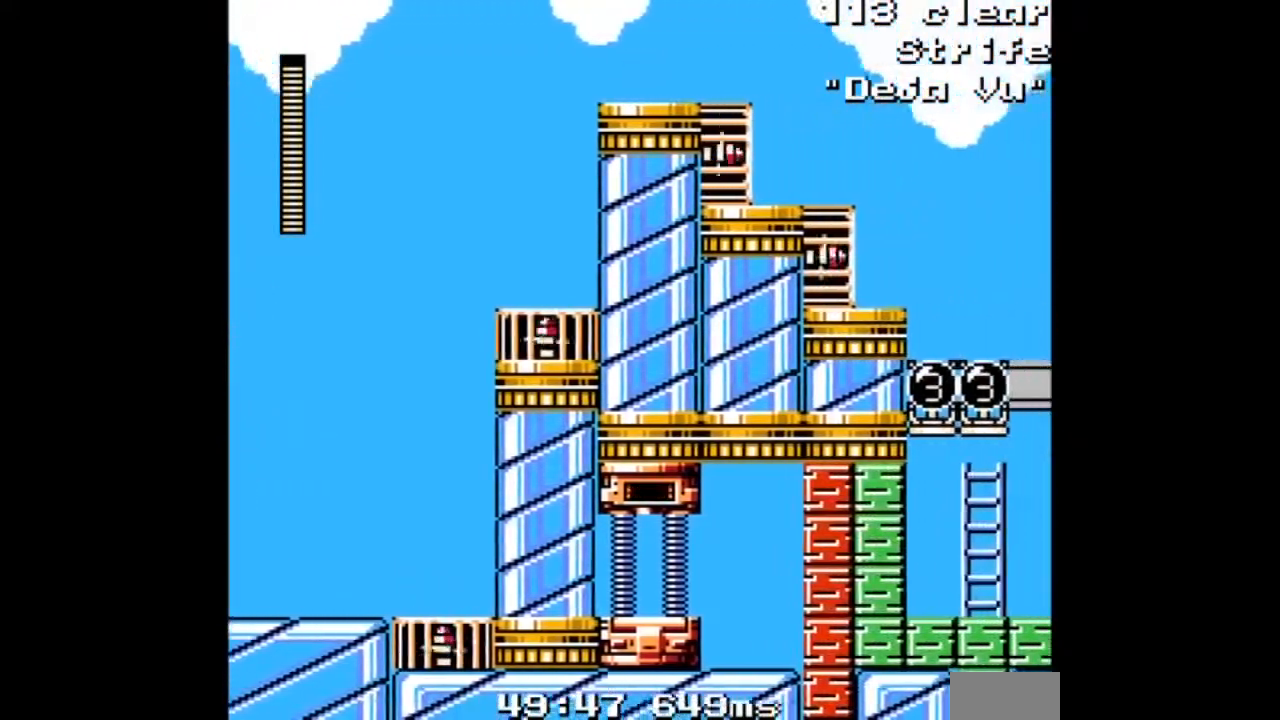
{"buttons": ["A", "DPAD_RIGHT"], "events": []}
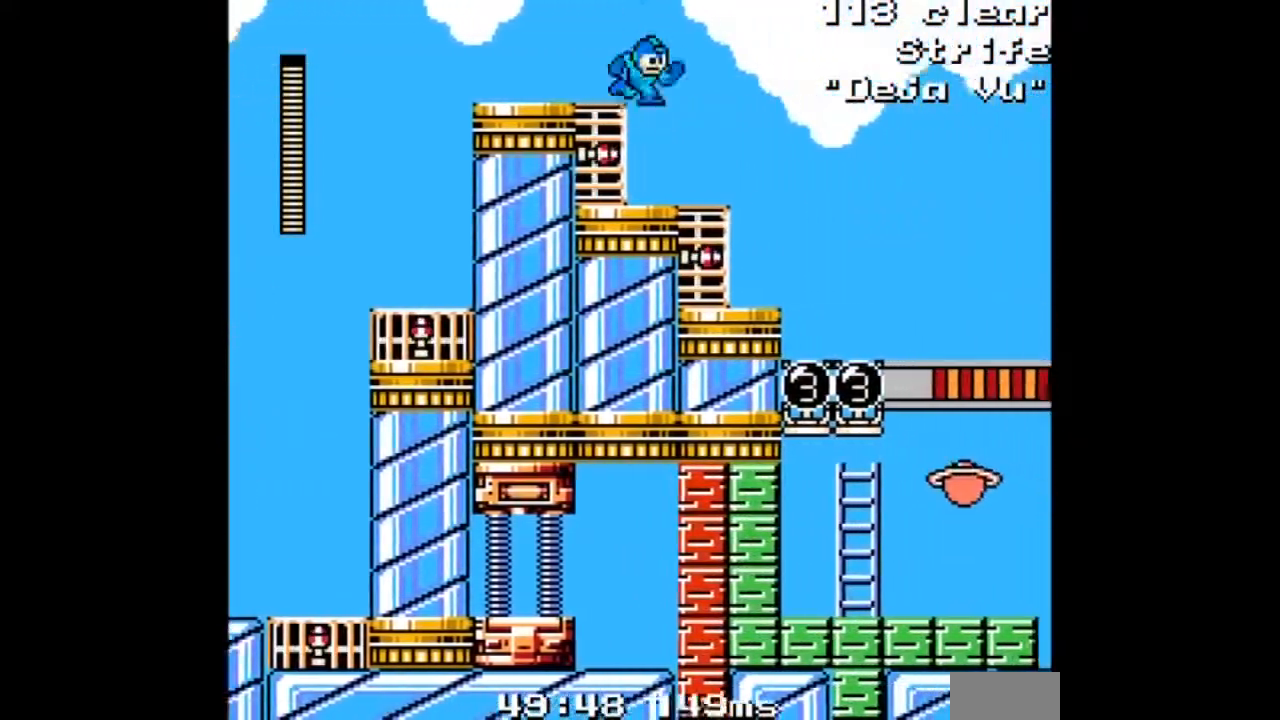
{"buttons": ["A"]}
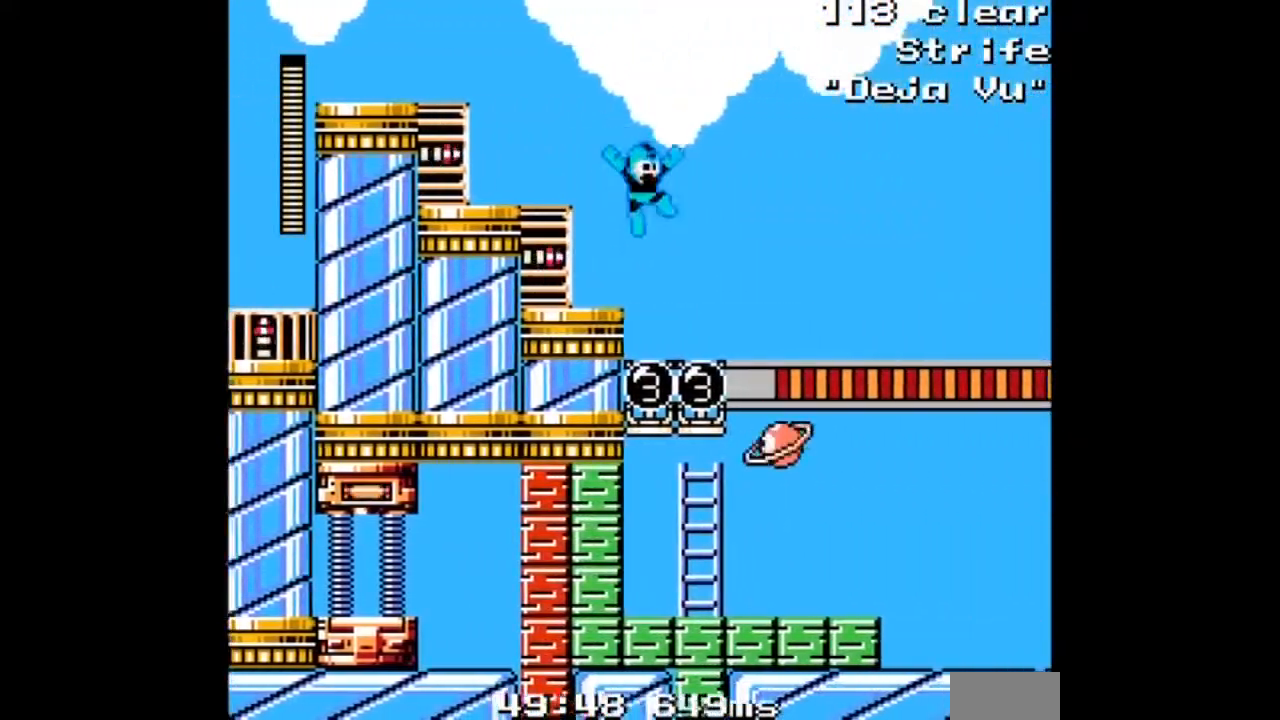
{"buttons": ["A"], "events": []}
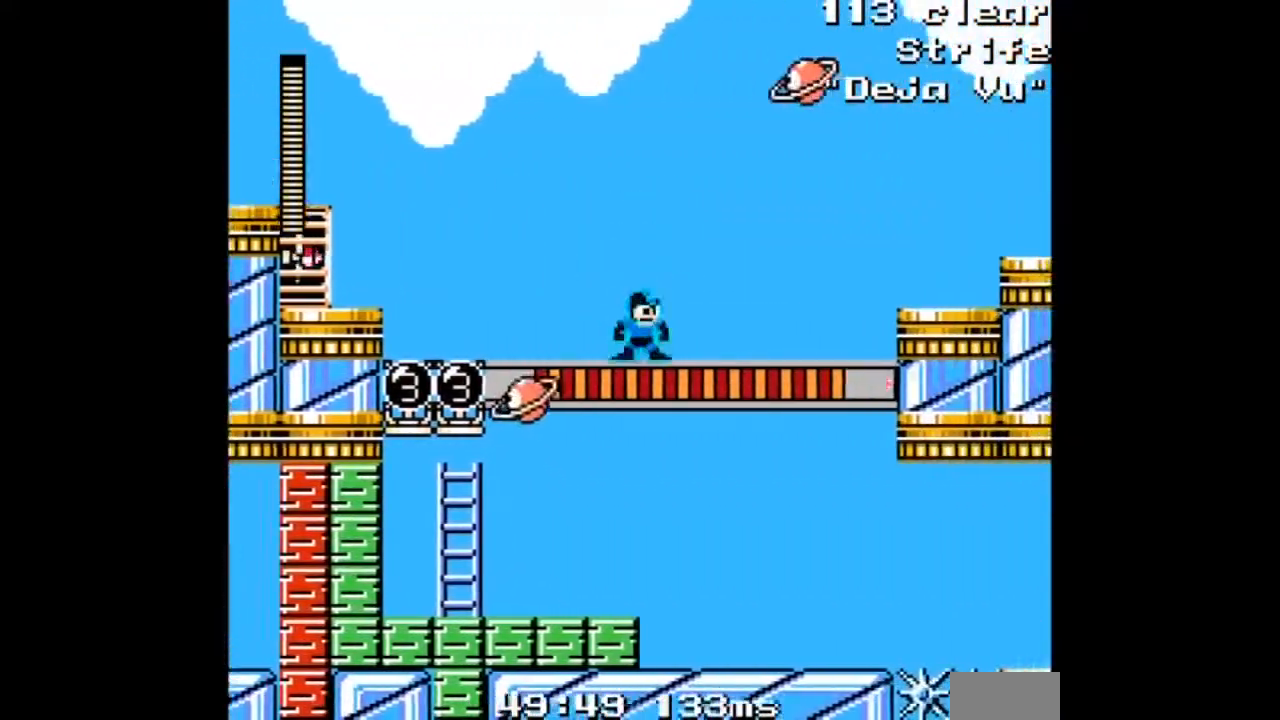
{"buttons": ["A", "DPAD_LEFT"], "events": [[167, "DPAD_RIGHT", "down"], [401, "DPAD_RIGHT", "up"], [501, "DPAD_LEFT", "down"]]}
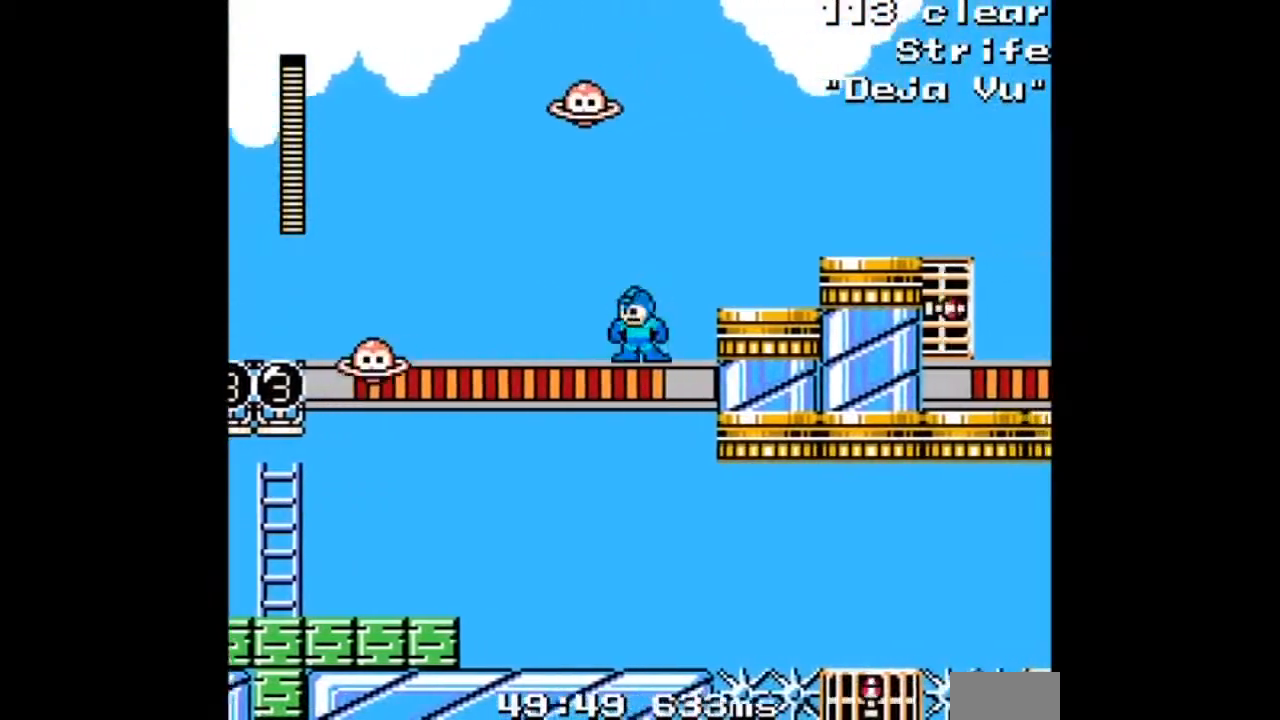
{"buttons": ["A", "DPAD_RIGHT"], "events": [[33, "DPAD_LEFT", "up"], [67, "B", "down"], [67, "DPAD_RIGHT", "down"], [234, "B", "up"]]}
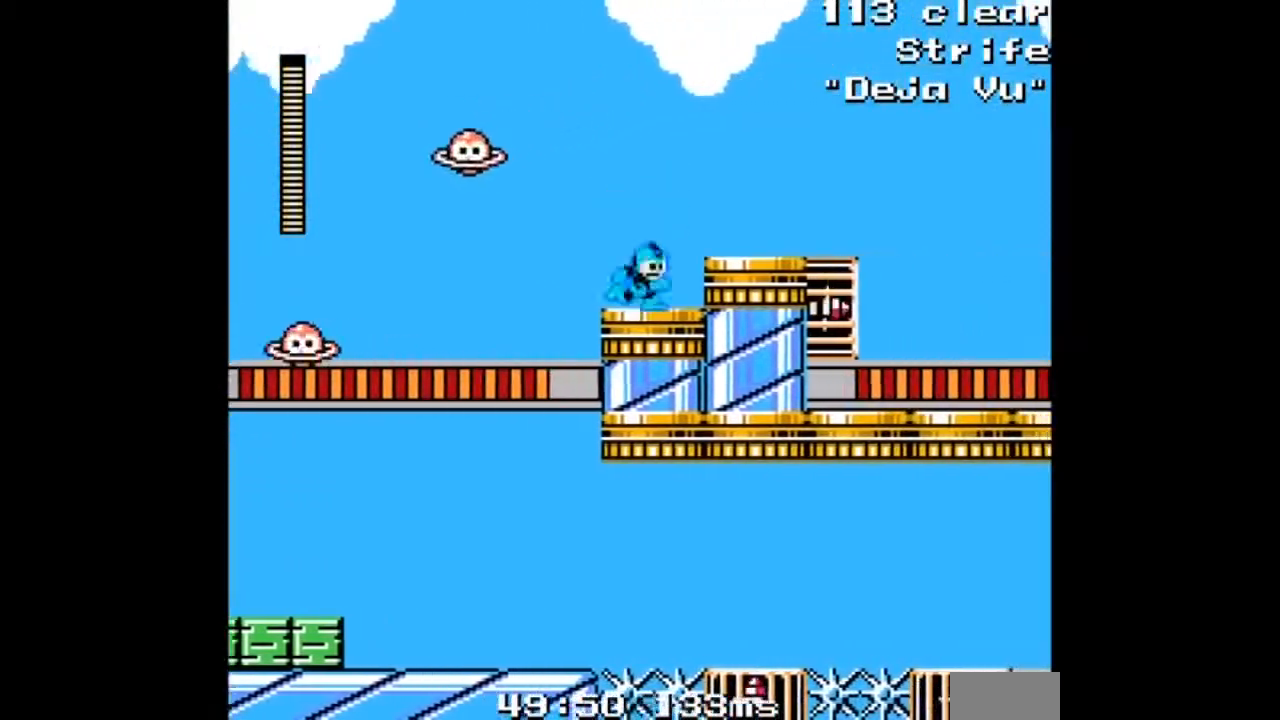
{"buttons": ["A", "DPAD_RIGHT"], "events": [[33, "B", "down"], [133, "B", "up"]]}
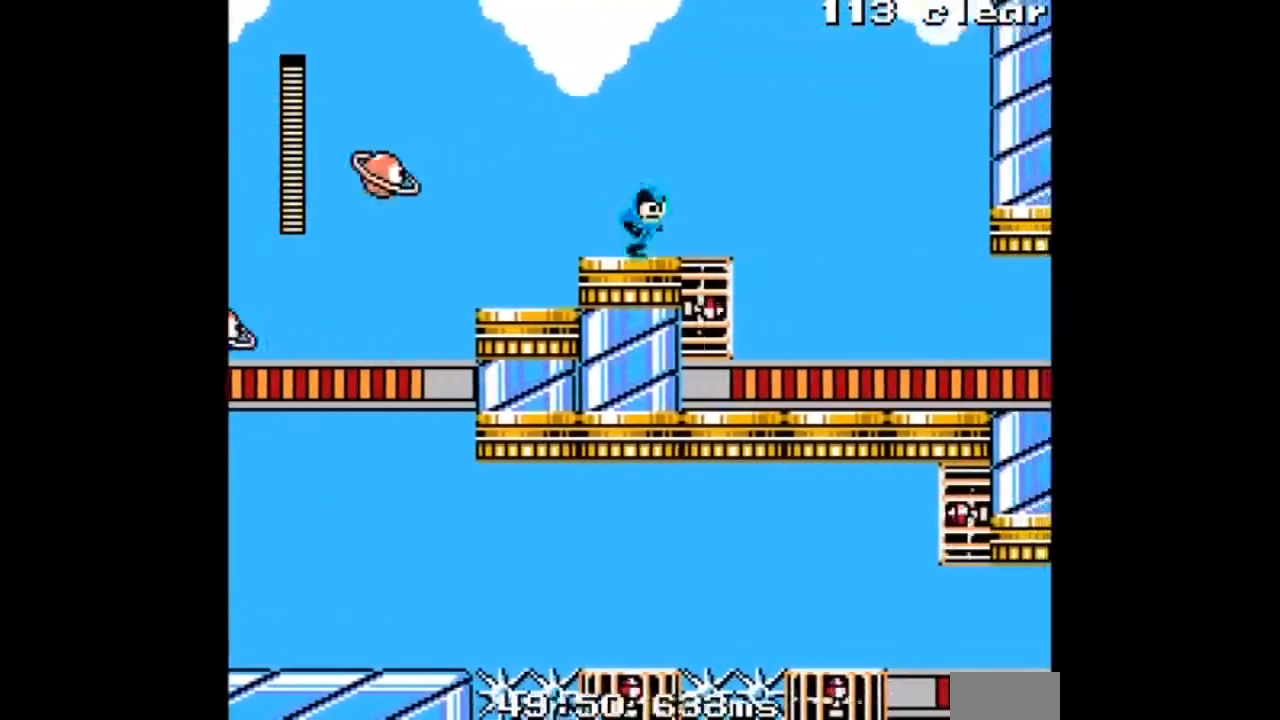
{"buttons": ["A", "DPAD_RIGHT"], "events": []}
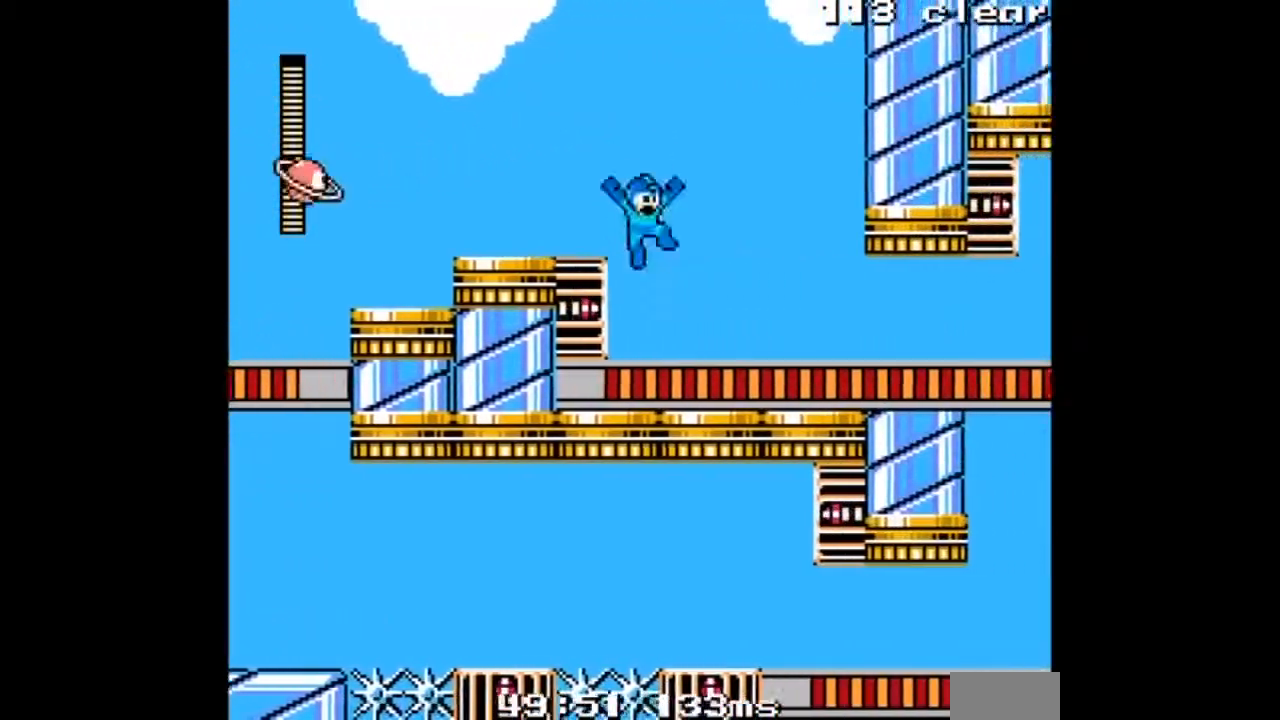
{"buttons": ["A", "DPAD_RIGHT"], "events": []}
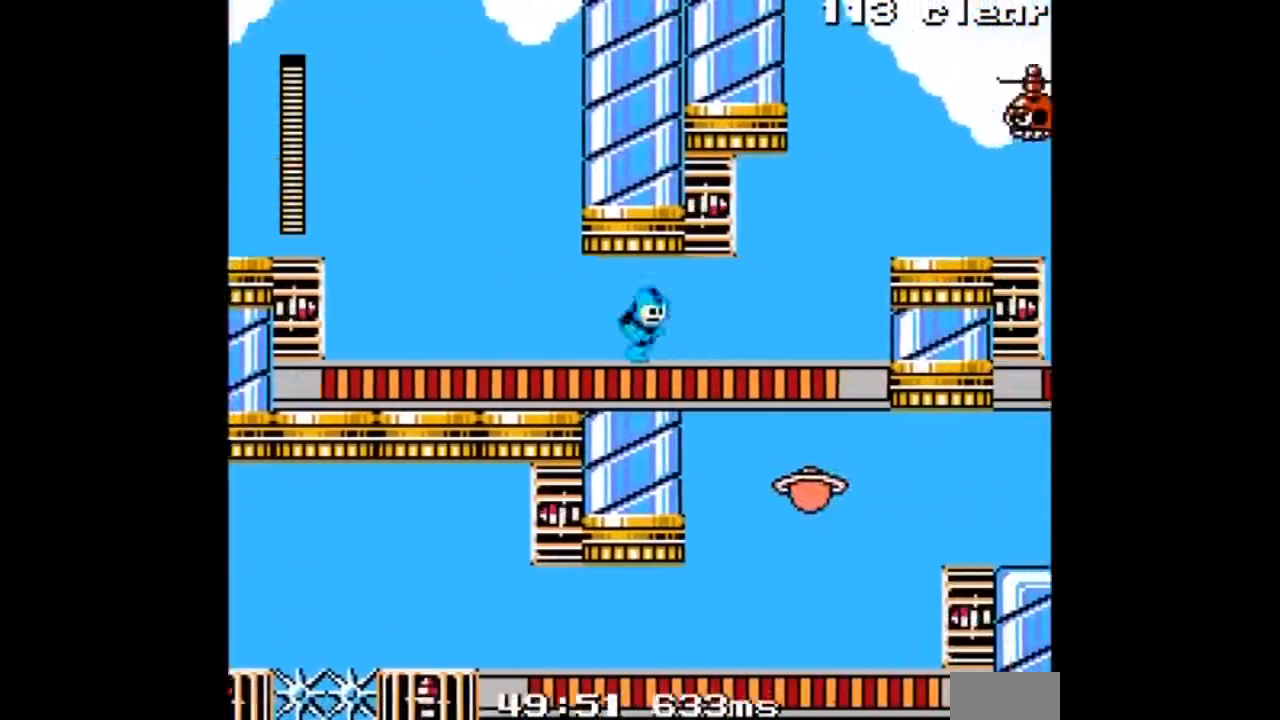
{"buttons": ["A", "B", "DPAD_RIGHT"], "events": [[33, "DPAD_RIGHT", "up"], [300, "DPAD_RIGHT", "down"], [434, "B", "down"]]}
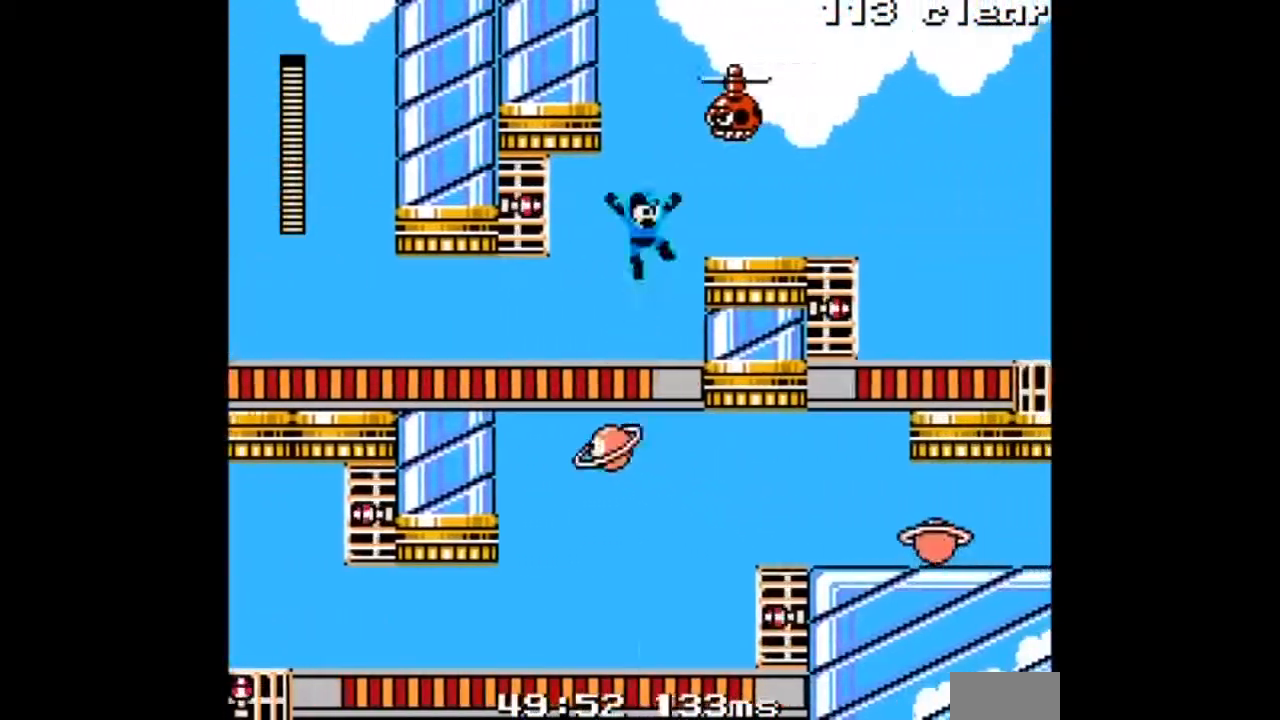
{"buttons": ["A", "DPAD_RIGHT"], "events": [[133, "A", "up"], [133, "B", "up"], [200, "A", "down"], [400, "DPAD_RIGHT", "up"], [467, "DPAD_RIGHT", "down"]]}
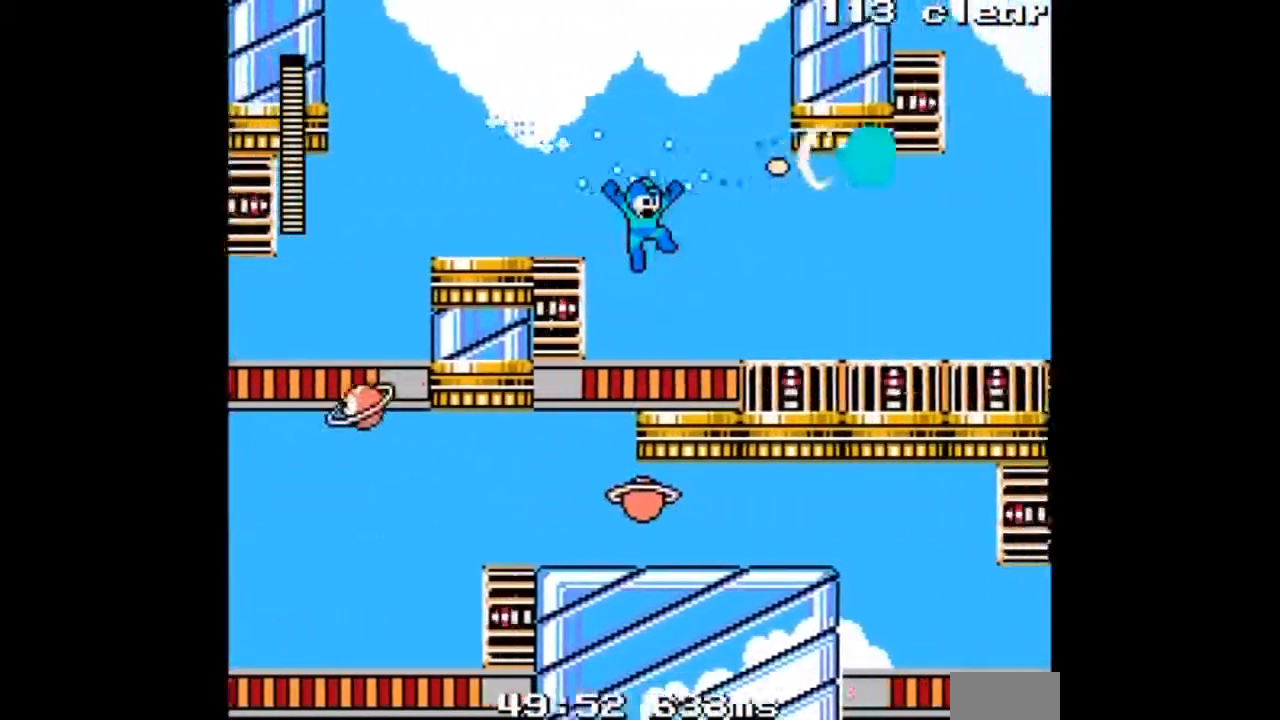
{"buttons": ["A", "DPAD_RIGHT"], "events": []}
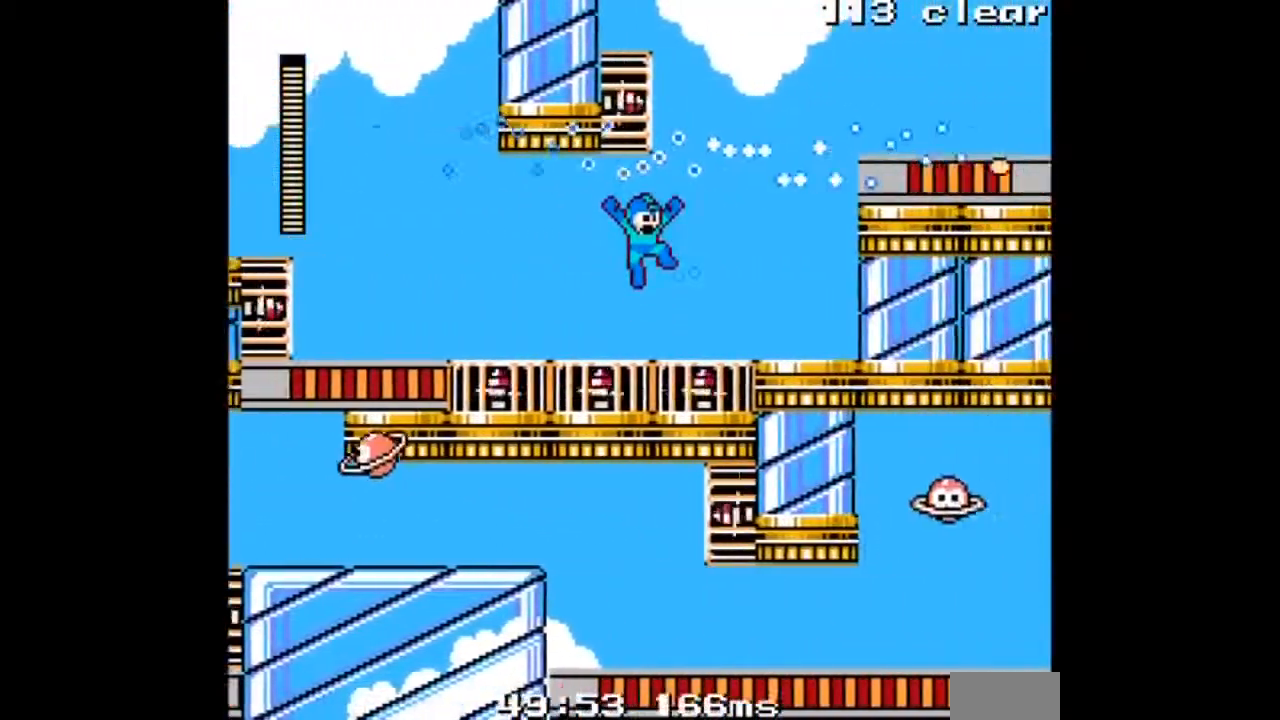
{"buttons": ["A", "DPAD_RIGHT"], "events": []}
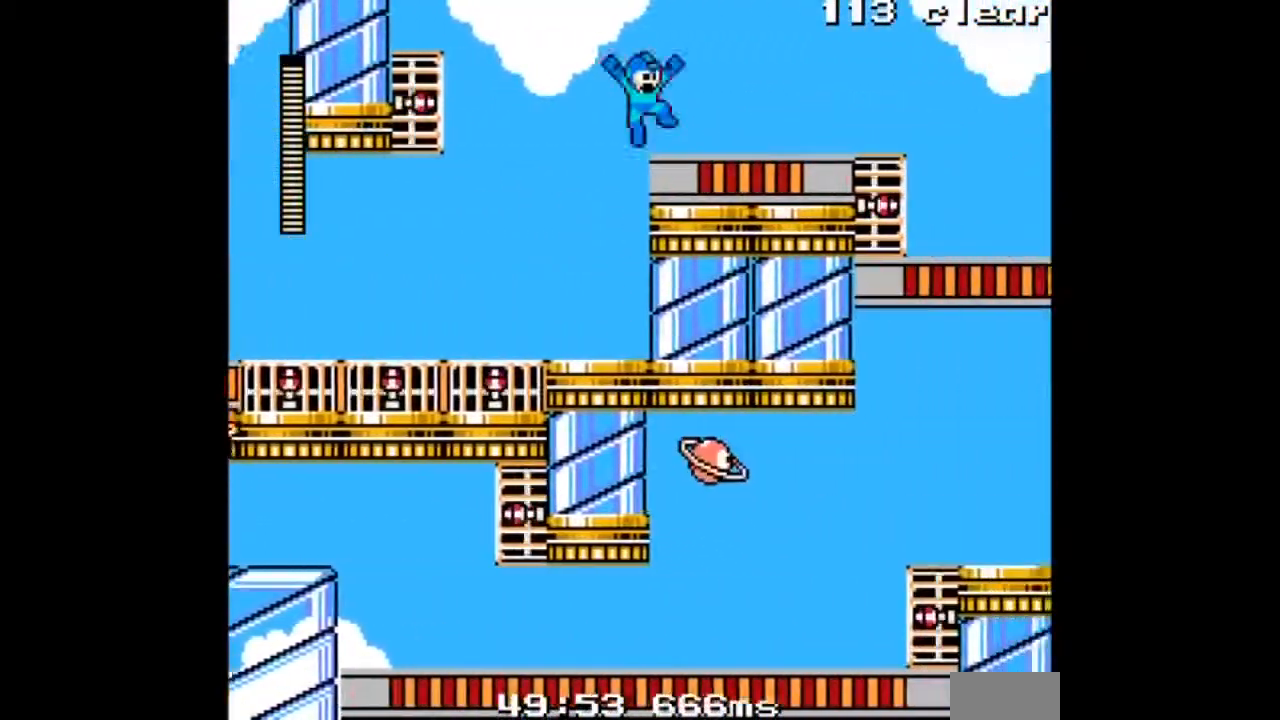
{"buttons": ["A", "DPAD_RIGHT"], "events": [[167, "DPAD_RIGHT", "up"], [234, "DPAD_RIGHT", "down"]]}
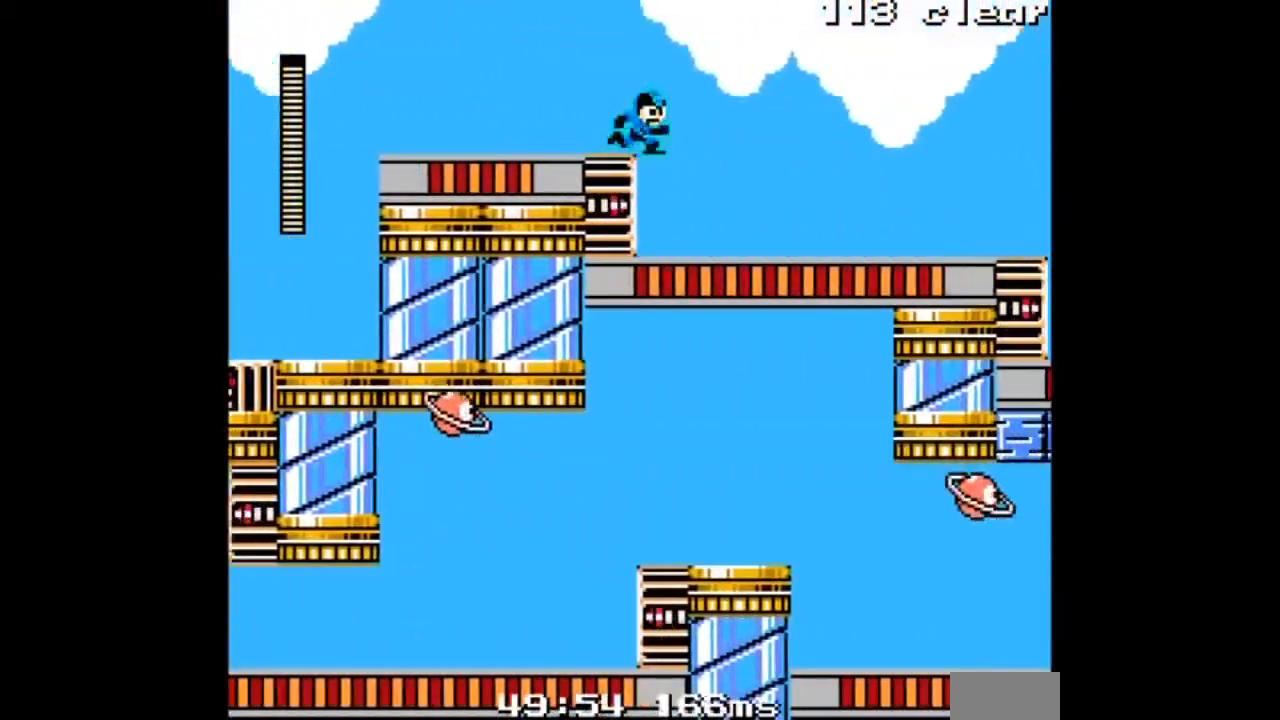
{"buttons": ["A", "DPAD_RIGHT"], "events": [[233, "DPAD_RIGHT", "up"], [367, "DPAD_RIGHT", "down"]]}
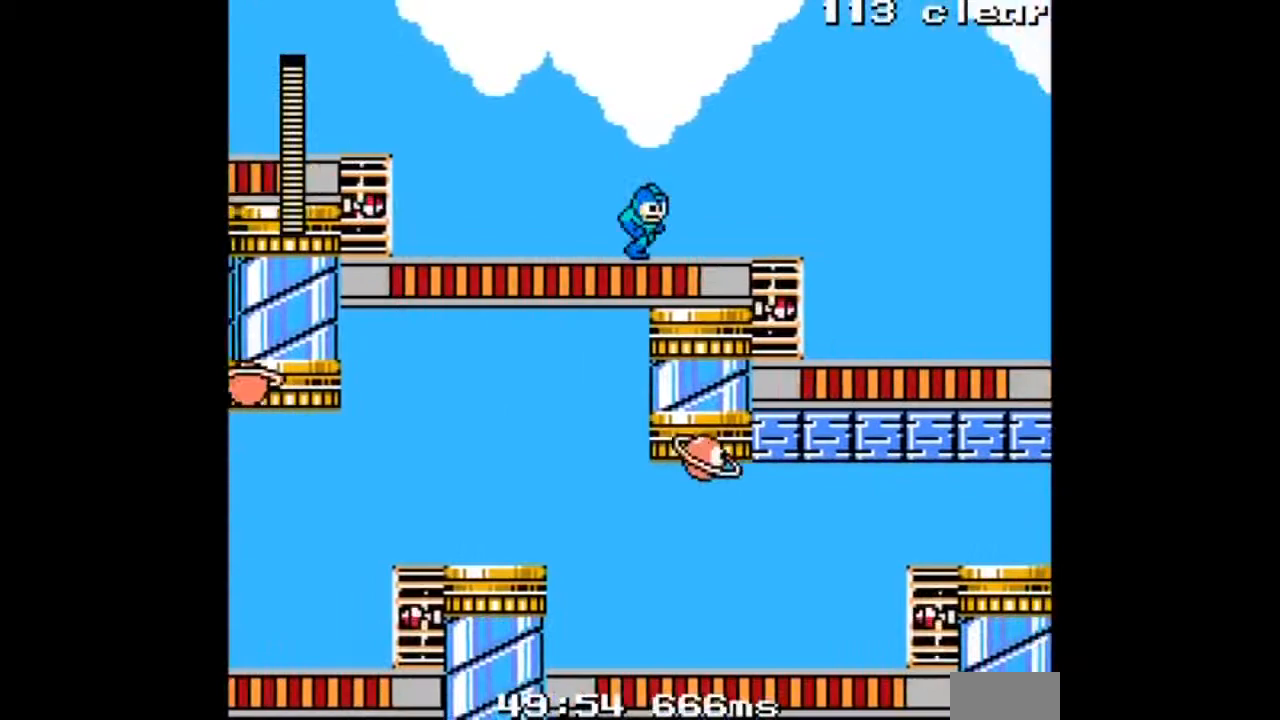
{"buttons": ["A", "DPAD_RIGHT"], "events": []}
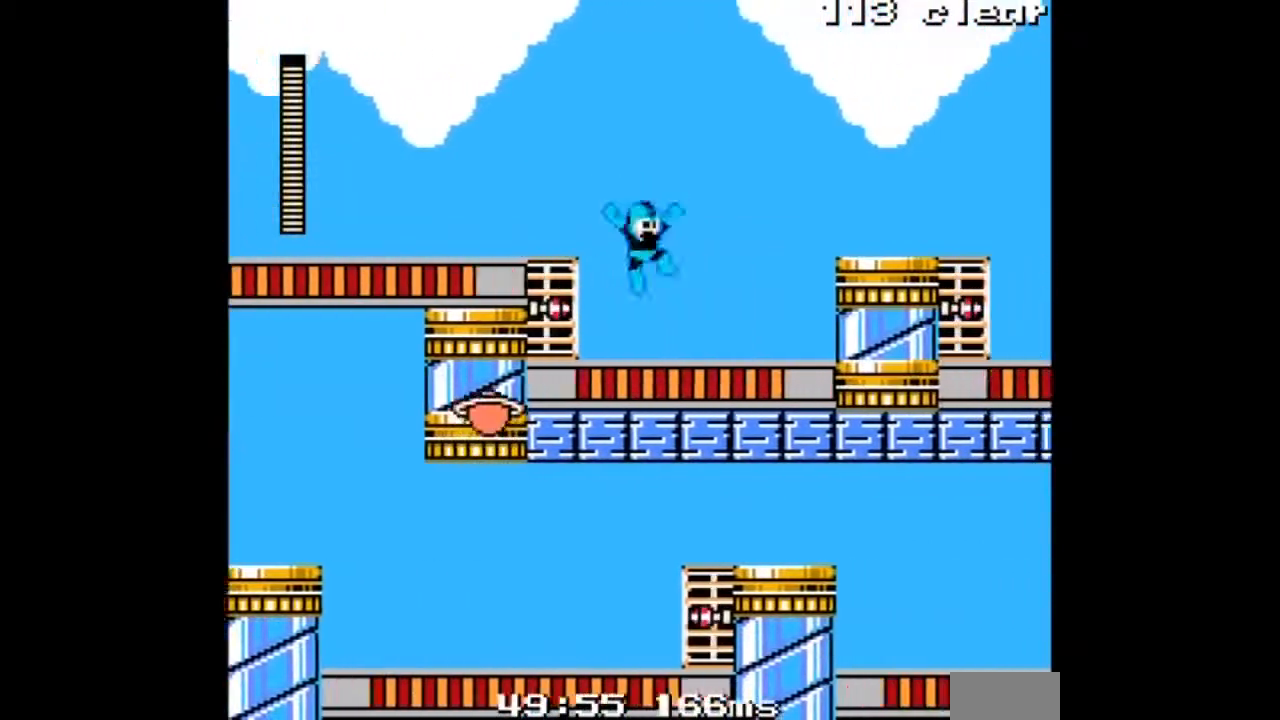
{"buttons": ["A", "B"]}
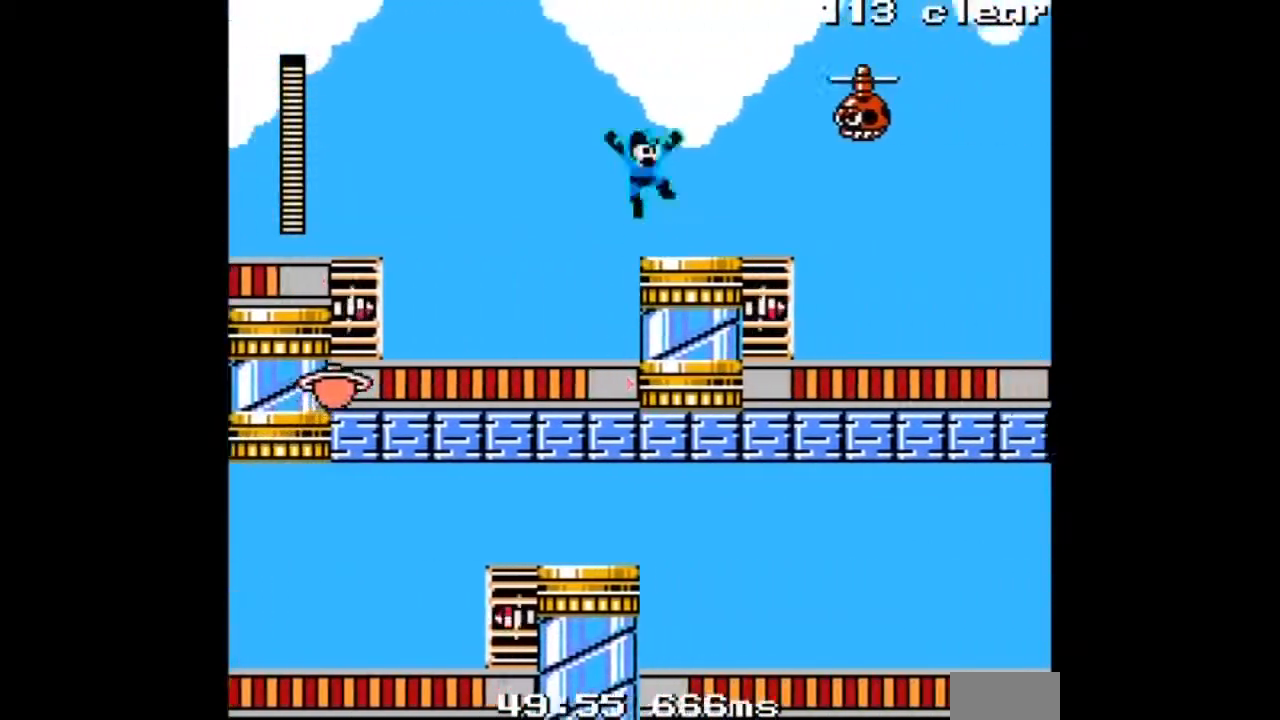
{"buttons": ["A", "DPAD_RIGHT"], "events": [[100, "B", "up"], [133, "DPAD_RIGHT", "down"], [434, "A", "up"], [501, "A", "down"]]}
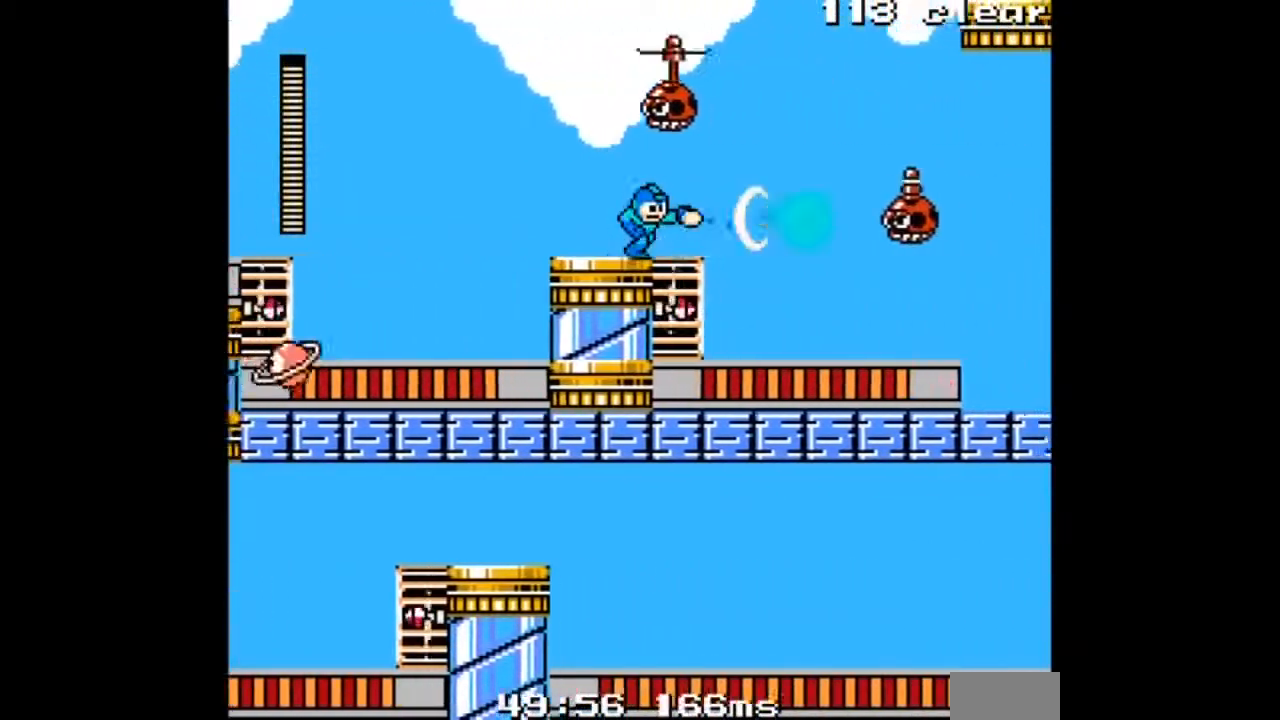
{"buttons": ["DPAD_RIGHT"], "events": [[166, "DPAD_RIGHT", "up"], [233, "A", "up"], [233, "DPAD_RIGHT", "down"], [367, "A", "down"], [467, "A", "up"]]}
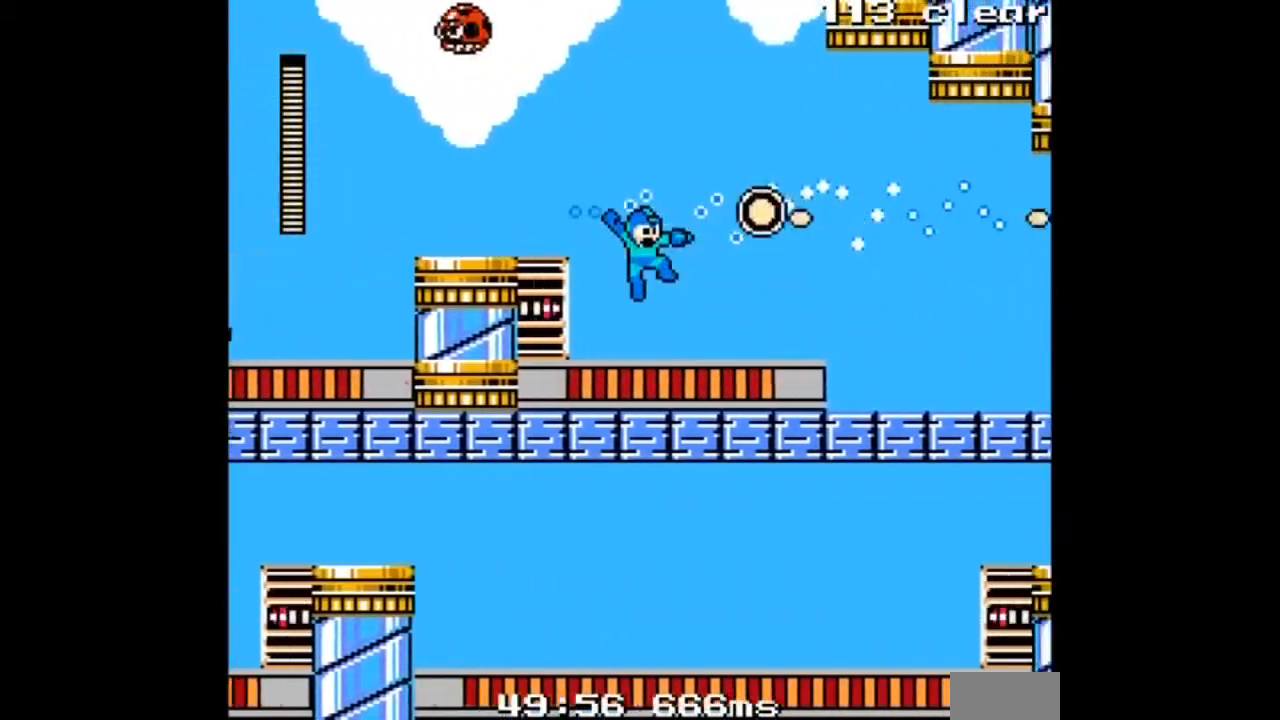
{"buttons": ["A", "DPAD_RIGHT"], "events": [[67, "A", "down"], [200, "A", "up"], [267, "A", "down"]]}